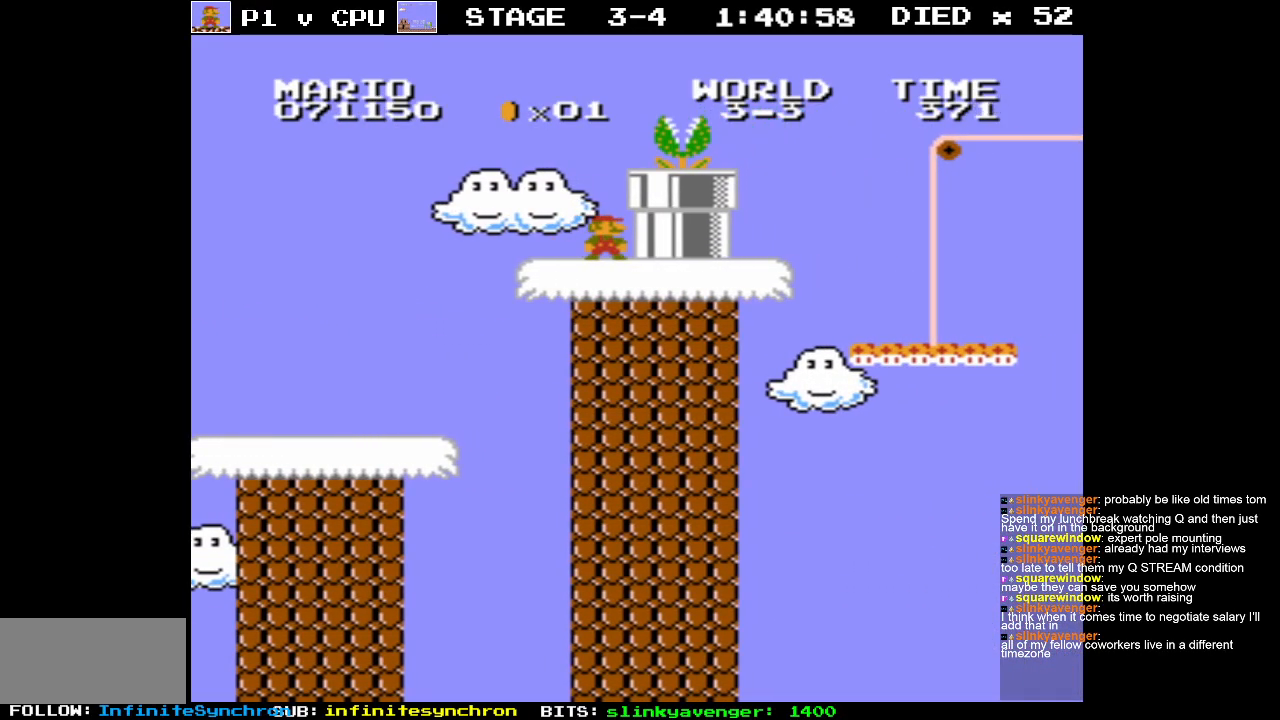
Gameplay with a controller (Nintendo layout); each line is a JSON object with the inputs held at the frame after it. "events" lists button and stick changes between this image and that frame as [ms after this image, input, new state], when the widget could be followed in between. Not read: L3 R3.
{"buttons": ["A", "DPAD_RIGHT"], "events": [[350, "A", "down"], [383, "DPAD_RIGHT", "down"]]}
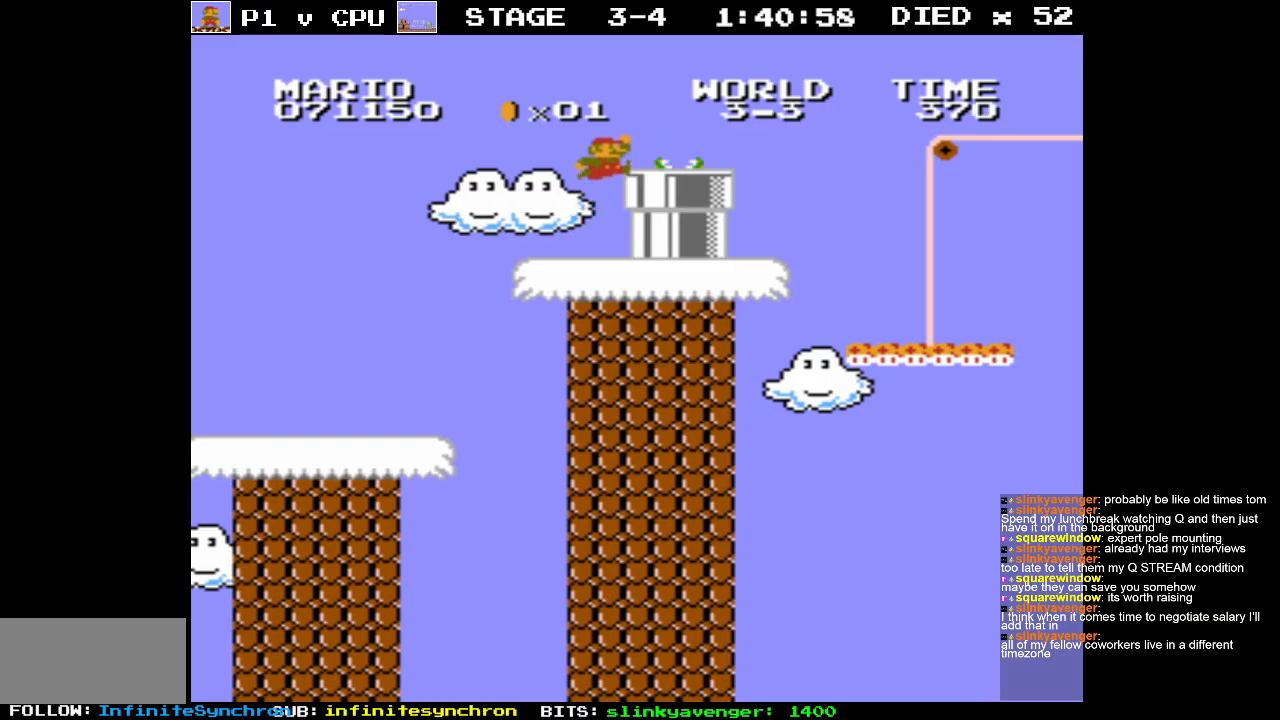
{"buttons": ["DPAD_RIGHT"], "events": [[33, "A", "up"]]}
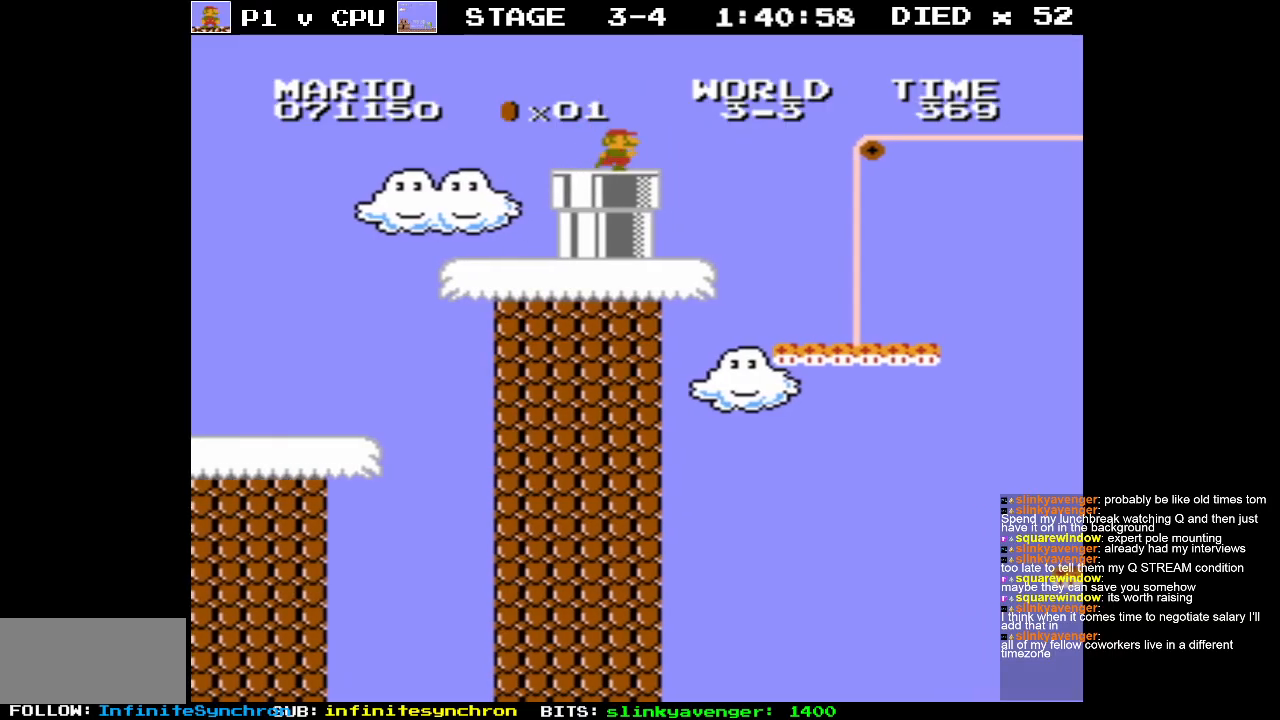
{"buttons": [], "events": [[17, "DPAD_RIGHT", "up"], [50, "A", "down"], [167, "A", "up"], [317, "DPAD_LEFT", "down"], [500, "DPAD_LEFT", "up"]]}
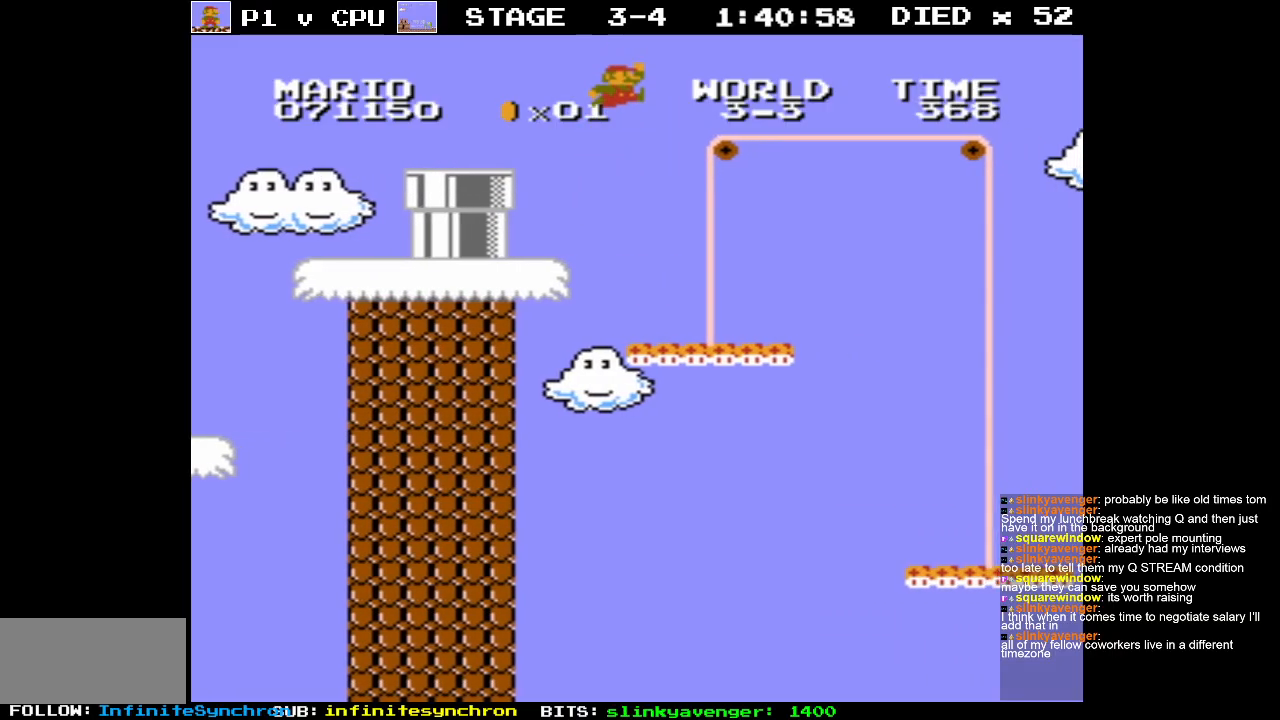
{"buttons": [], "events": [[150, "DPAD_LEFT", "down"], [283, "DPAD_LEFT", "up"]]}
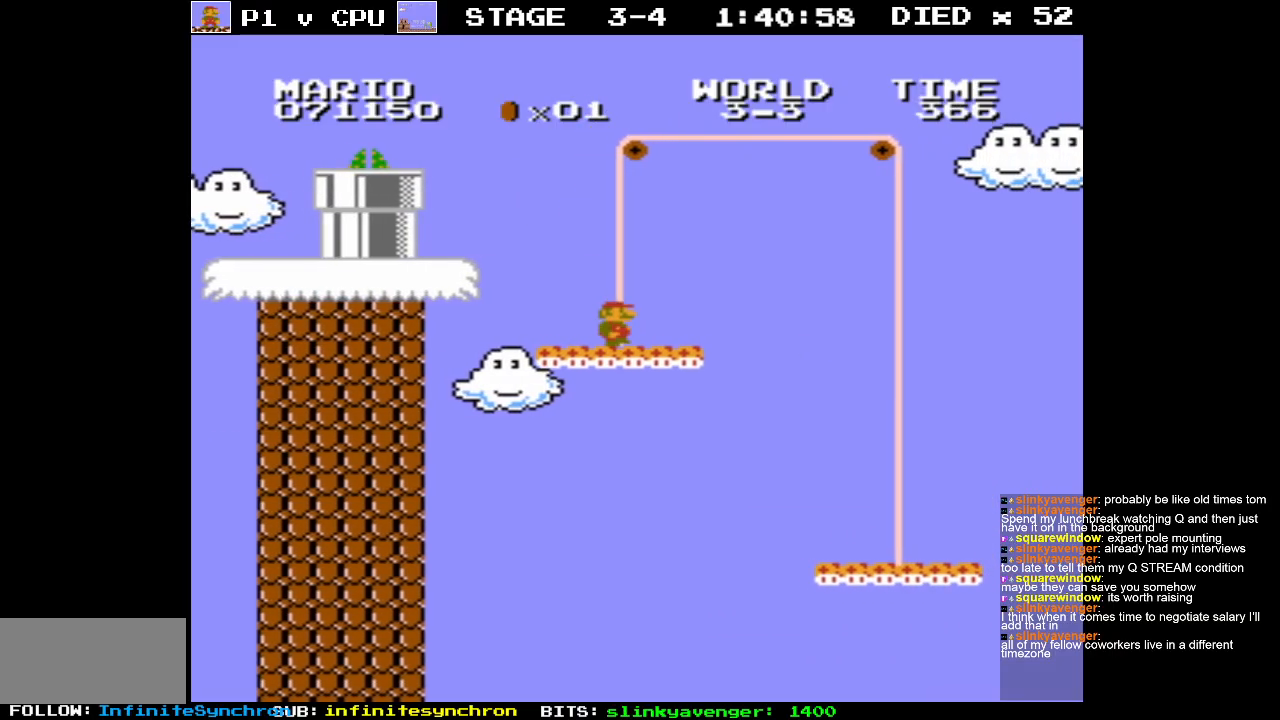
{"buttons": ["DPAD_RIGHT"], "events": [[250, "DPAD_RIGHT", "down"]]}
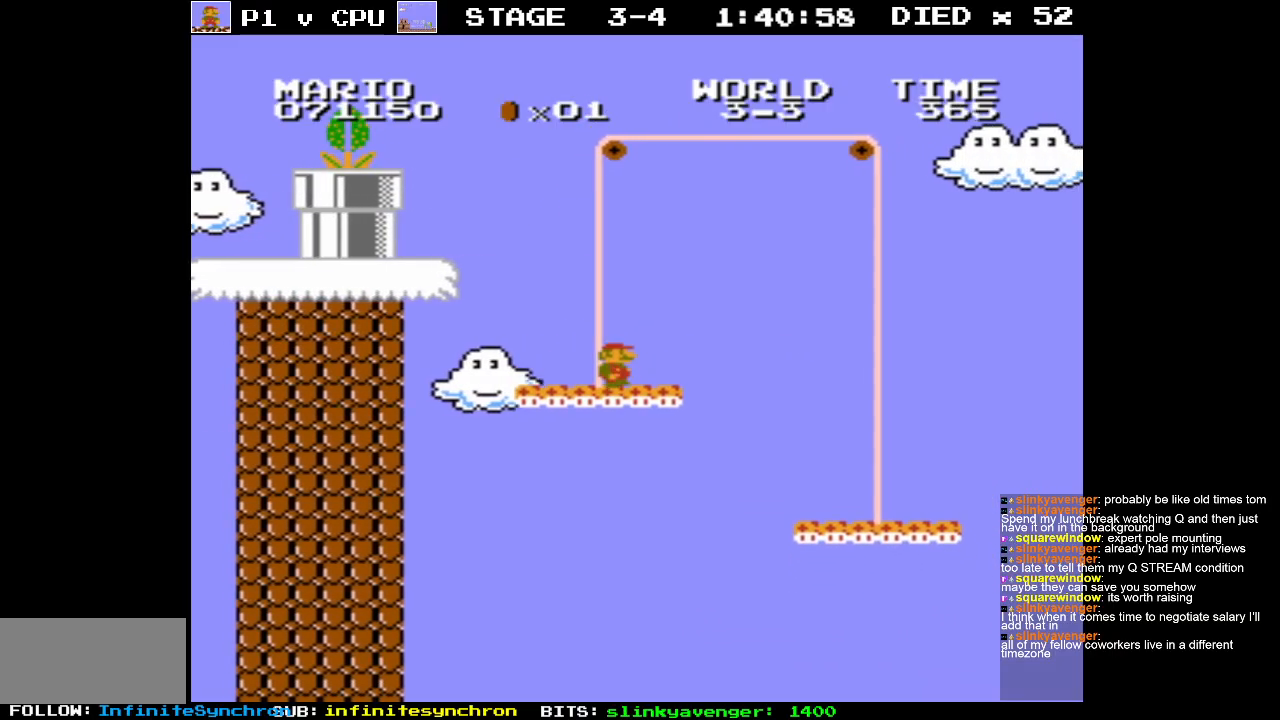
{"buttons": ["A", "DPAD_RIGHT"], "events": [[217, "A", "down"]]}
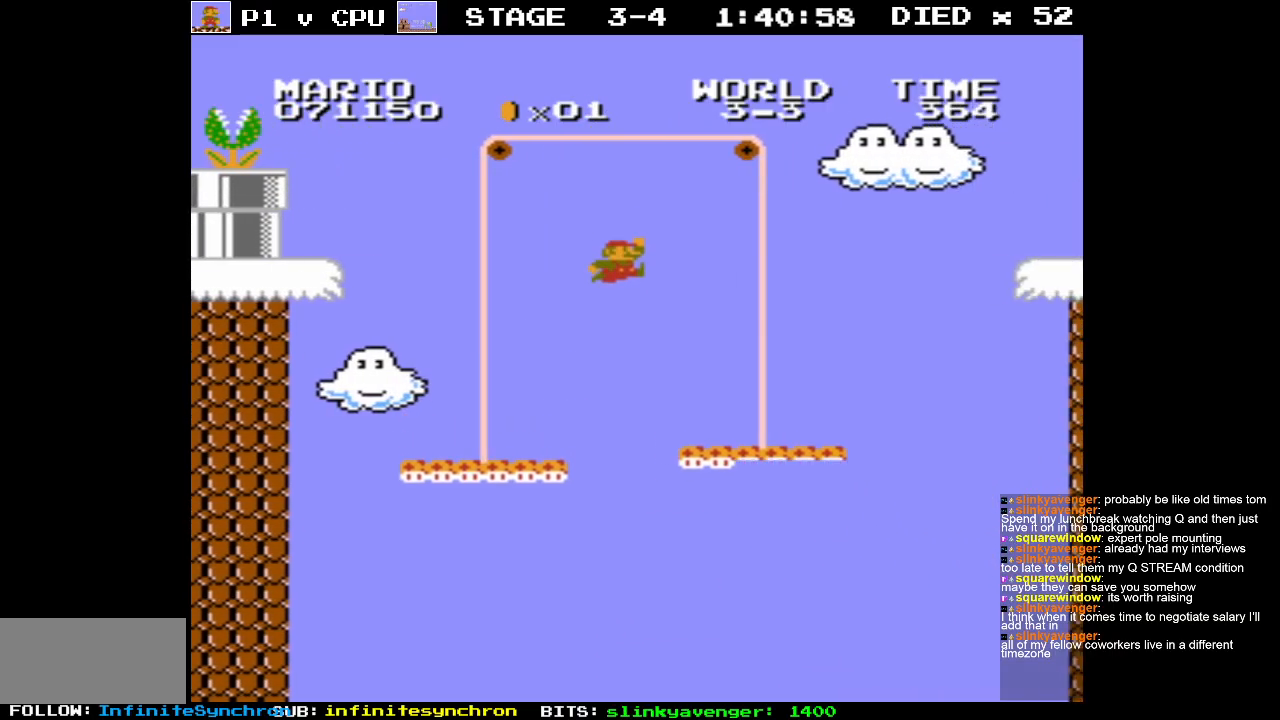
{"buttons": ["B"], "events": [[50, "DPAD_RIGHT", "up"], [200, "A", "up"], [217, "DPAD_LEFT", "down"], [317, "B", "down"], [367, "DPAD_LEFT", "up"]]}
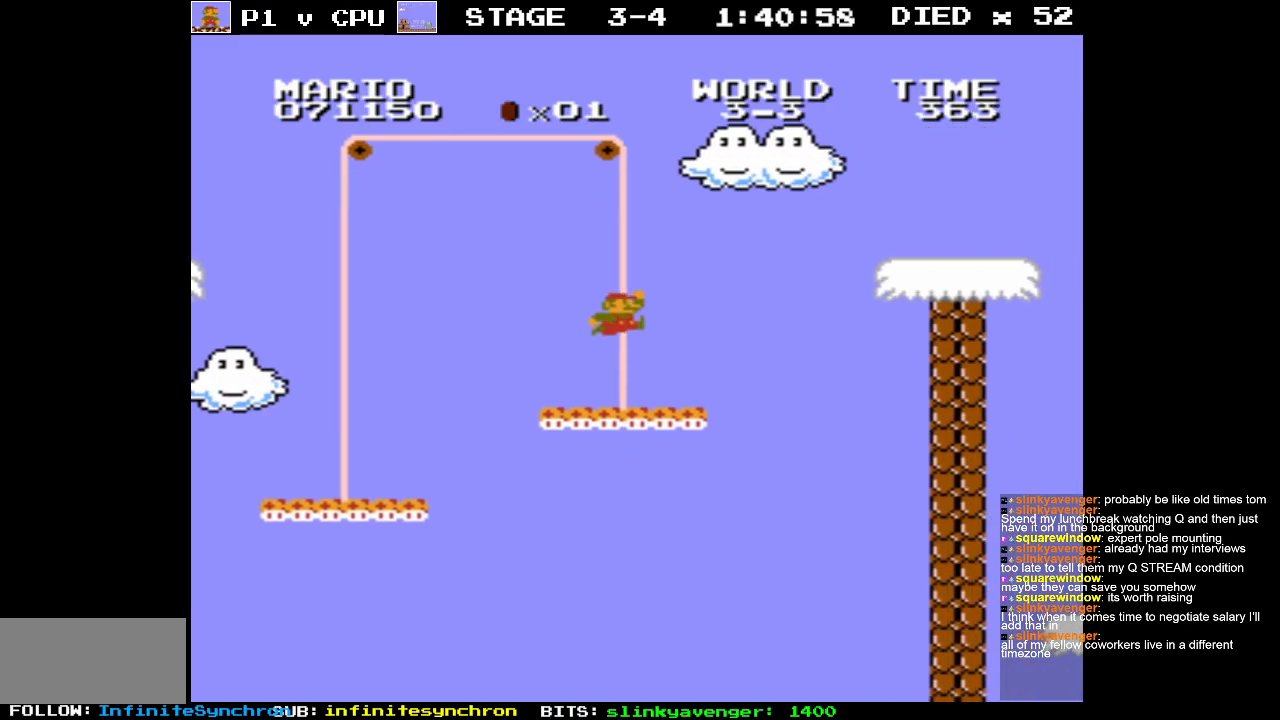
{"buttons": ["A", "B"], "events": [[33, "DPAD_RIGHT", "down"], [200, "A", "down"], [317, "DPAD_RIGHT", "up"]]}
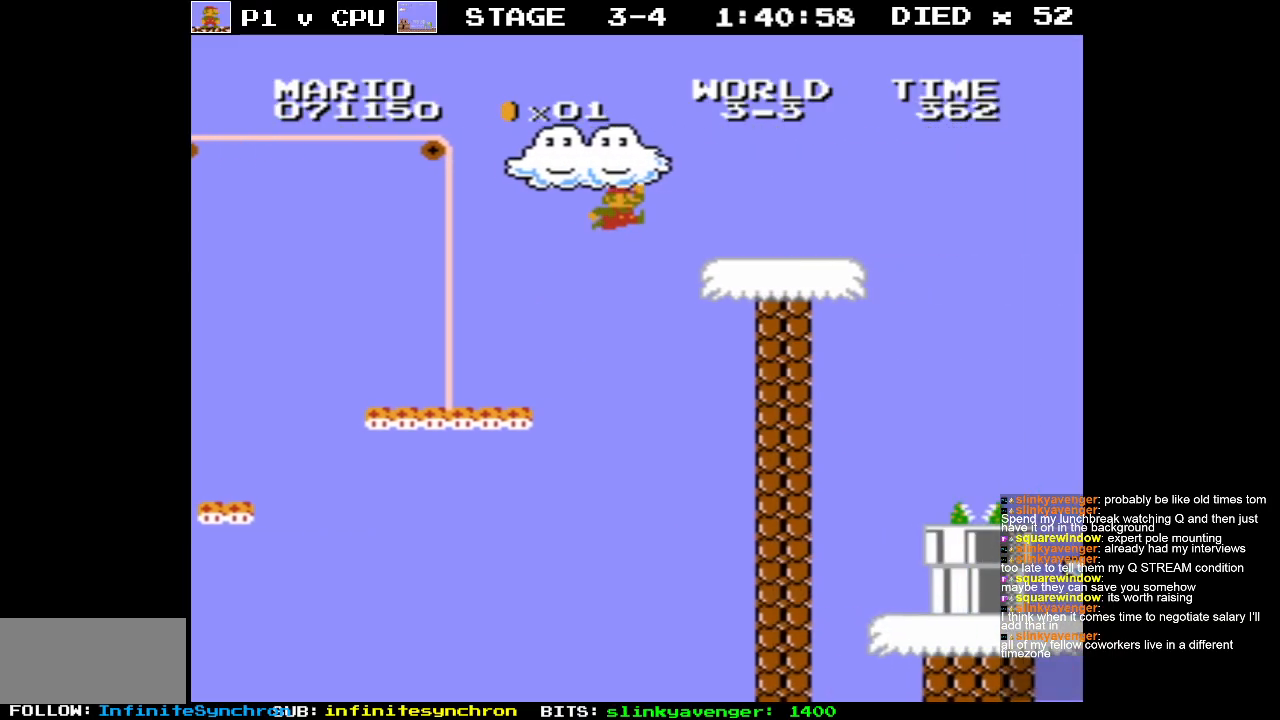
{"buttons": ["B", "DPAD_RIGHT"], "events": [[67, "A", "up"], [400, "DPAD_RIGHT", "down"]]}
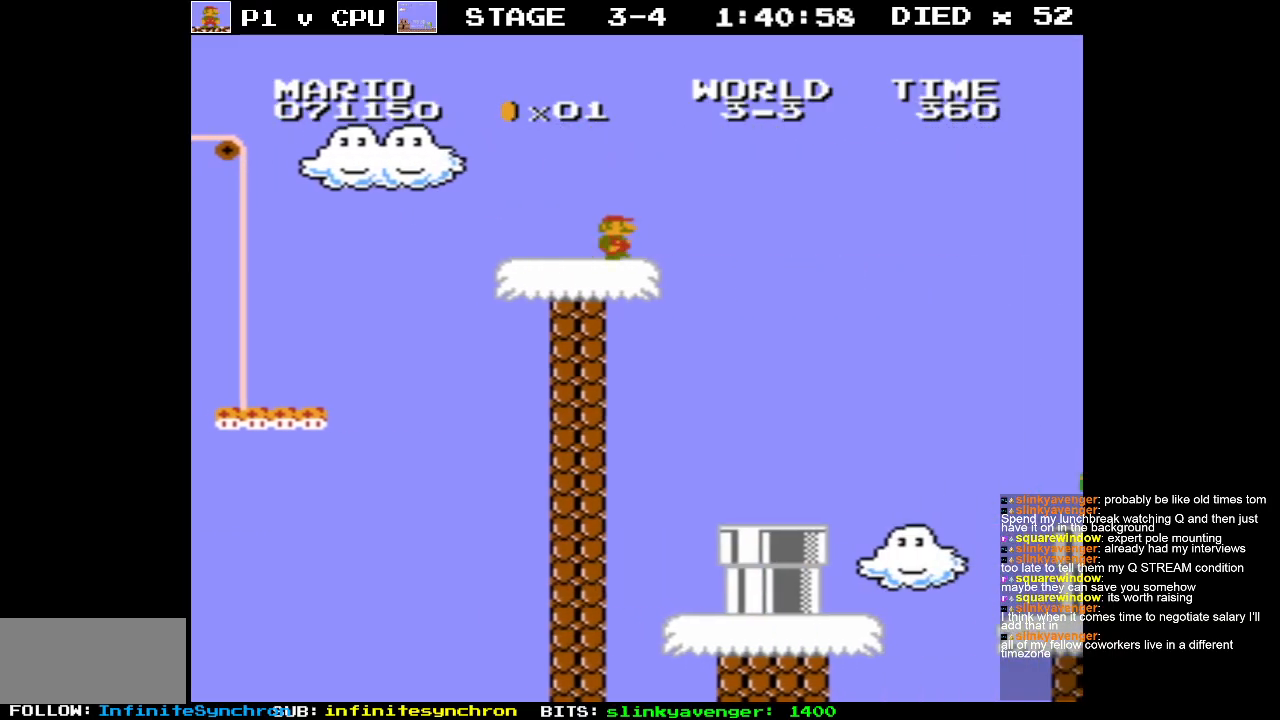
{"buttons": ["A", "B", "DPAD_LEFT"], "events": [[50, "A", "down"], [83, "DPAD_RIGHT", "up"], [433, "DPAD_LEFT", "down"]]}
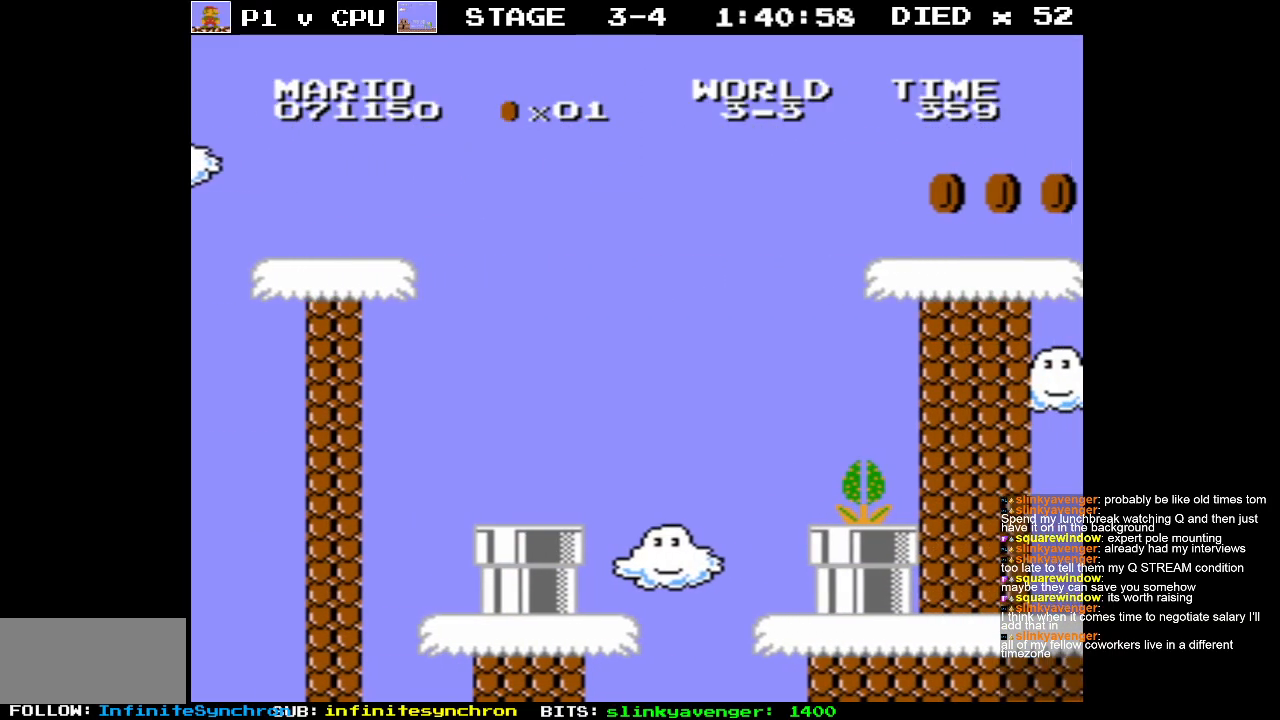
{"buttons": ["DPAD_UP", "DPAD_LEFT"], "events": [[50, "A", "up"], [67, "B", "up"], [267, "DPAD_UP", "down"]]}
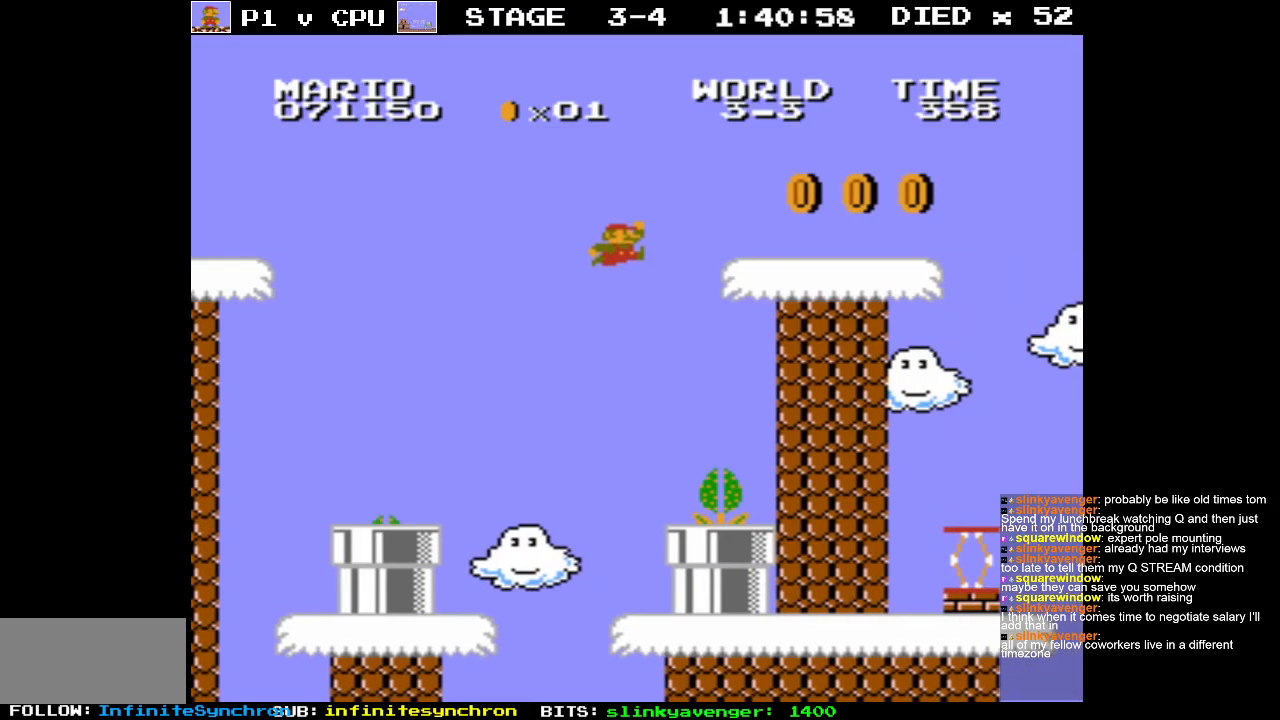
{"buttons": ["DPAD_RIGHT"], "events": [[100, "DPAD_UP", "up"], [167, "DPAD_LEFT", "up"], [350, "DPAD_RIGHT", "down"]]}
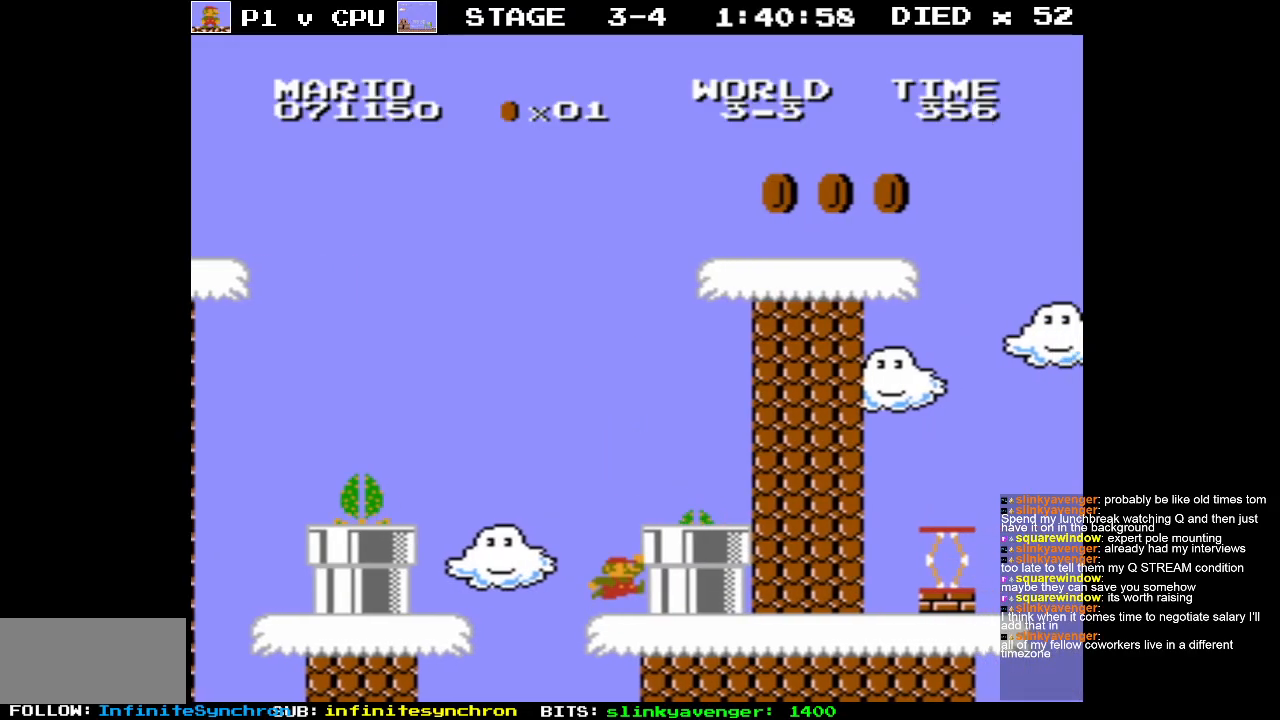
{"buttons": ["DPAD_RIGHT"], "events": [[100, "A", "down"], [300, "A", "up"]]}
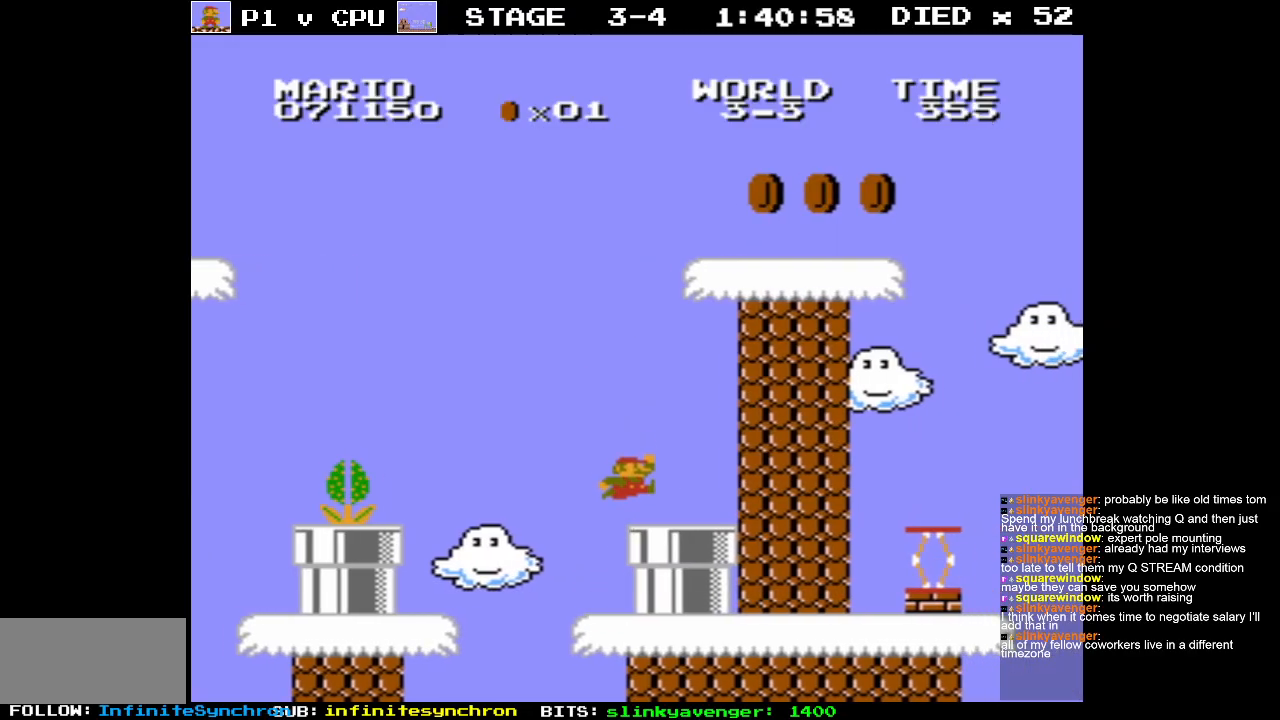
{"buttons": ["DPAD_RIGHT"], "events": [[200, "DPAD_DOWN", "down"], [217, "DPAD_RIGHT", "up"], [350, "DPAD_RIGHT", "down"], [400, "DPAD_DOWN", "up"]]}
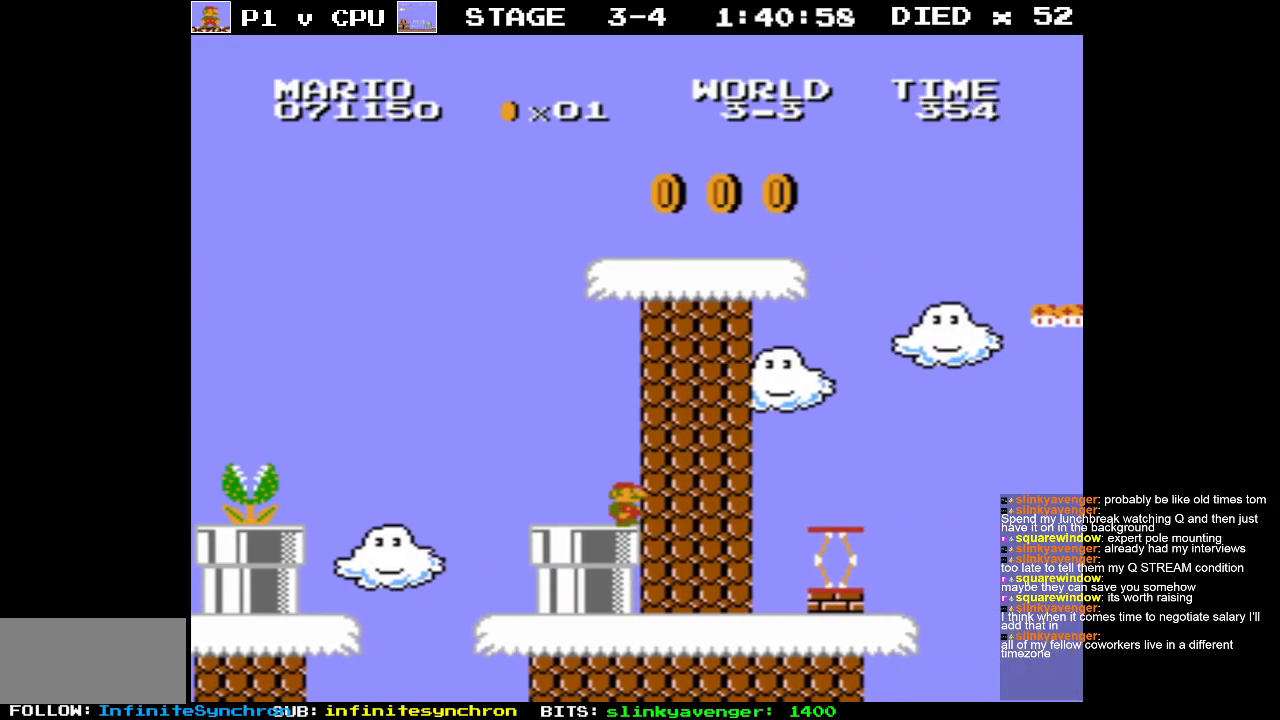
{"buttons": ["DPAD_RIGHT"], "events": []}
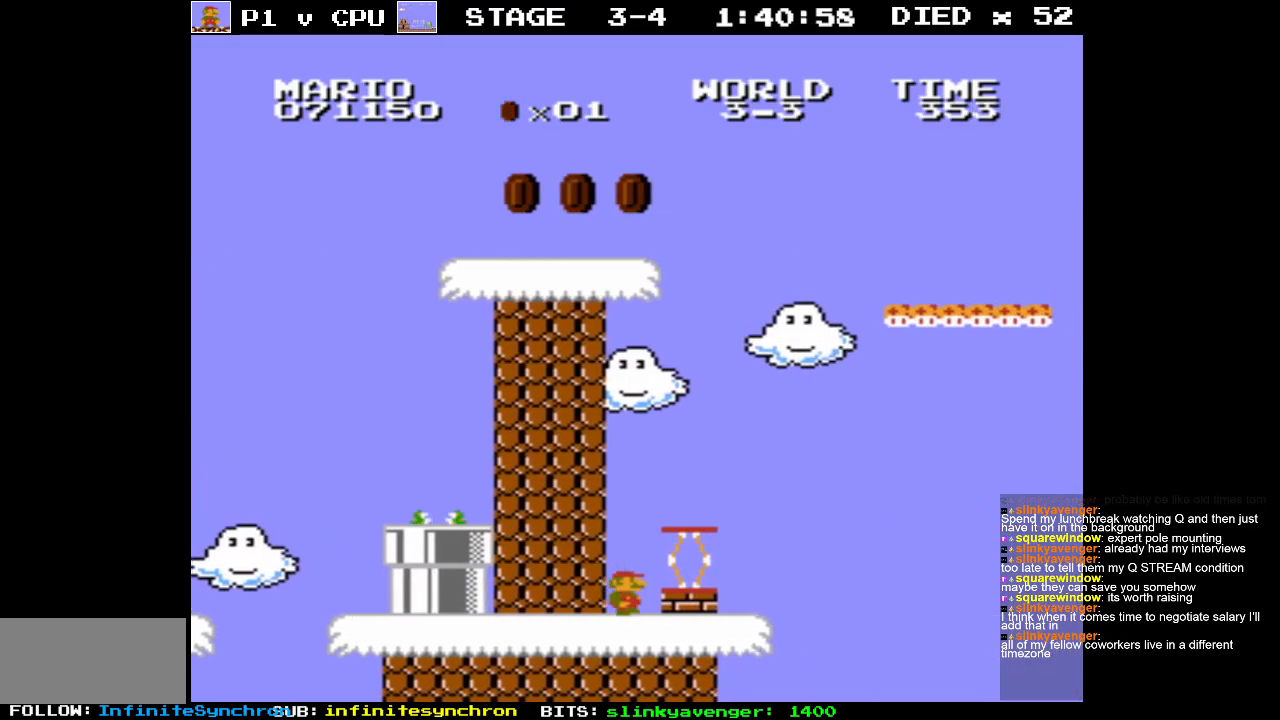
{"buttons": ["DPAD_RIGHT"], "events": [[100, "DPAD_RIGHT", "up"], [183, "A", "down"], [317, "DPAD_RIGHT", "down"], [433, "A", "up"]]}
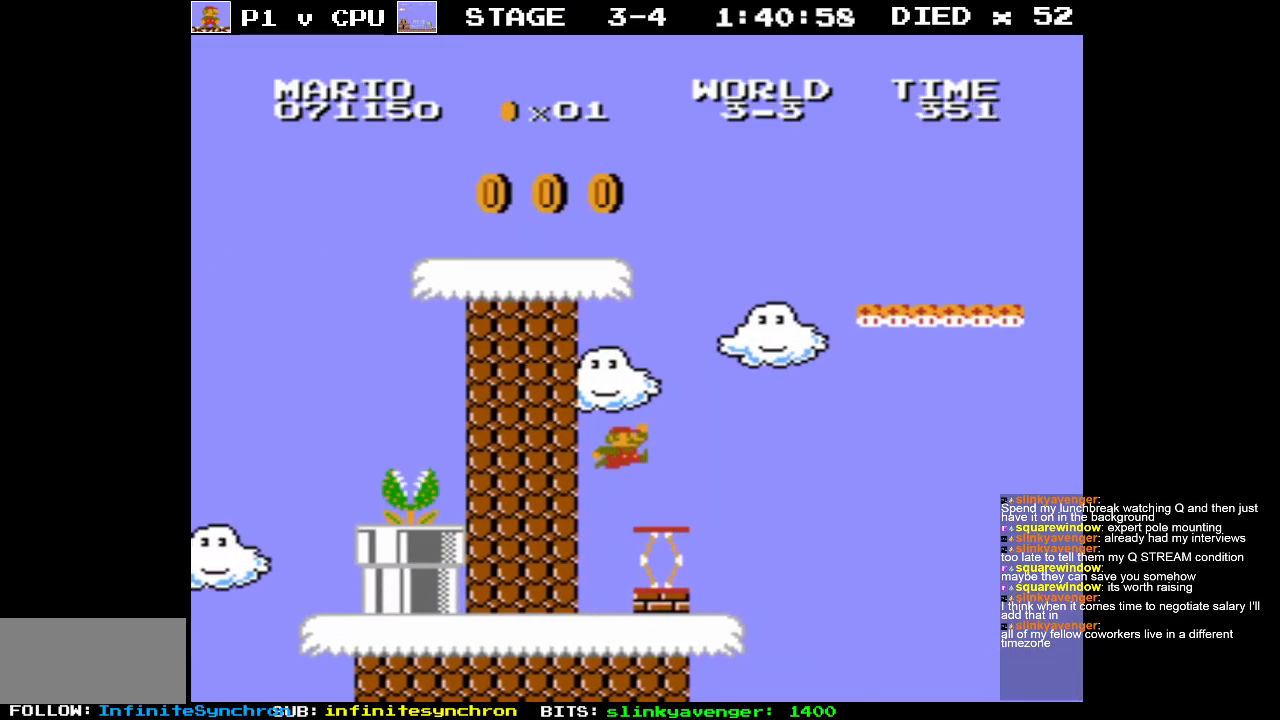
{"buttons": ["A", "DPAD_RIGHT"], "events": [[67, "DPAD_RIGHT", "up"], [267, "DPAD_RIGHT", "down"], [300, "A", "down"]]}
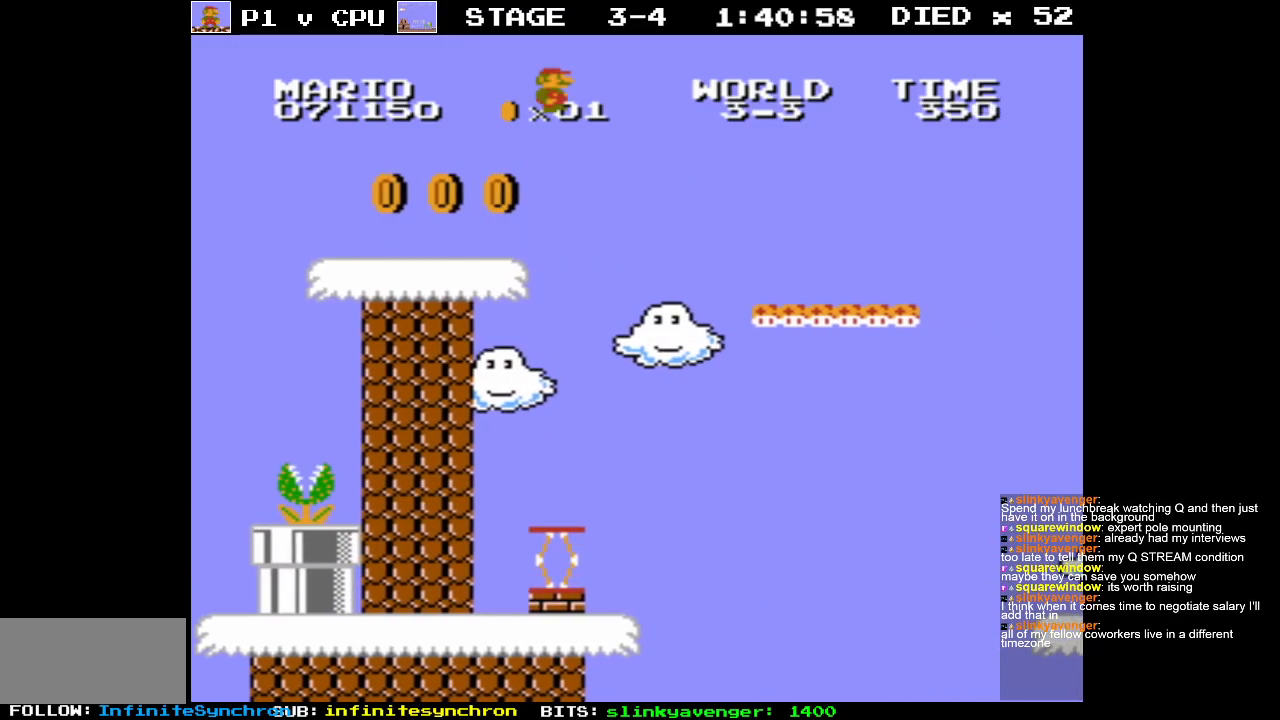
{"buttons": ["B", "DPAD_RIGHT"], "events": [[333, "B", "down"], [500, "A", "up"]]}
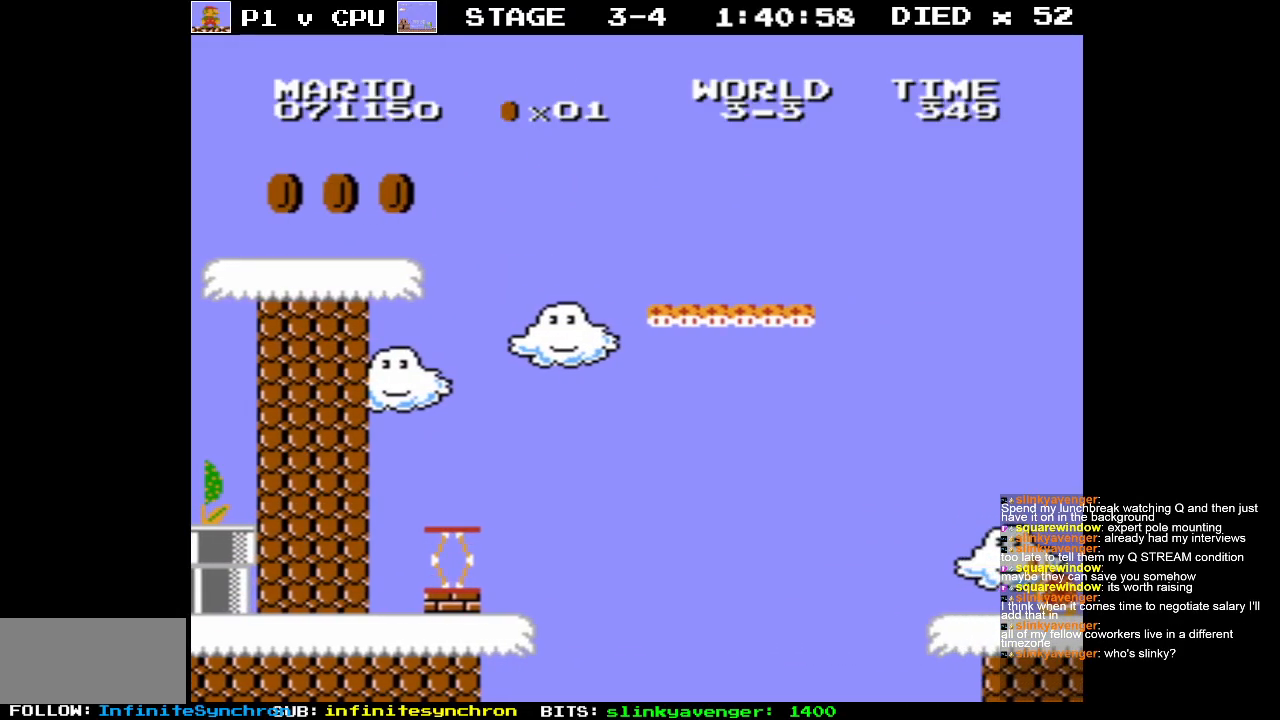
{"buttons": ["B", "DPAD_RIGHT"], "events": []}
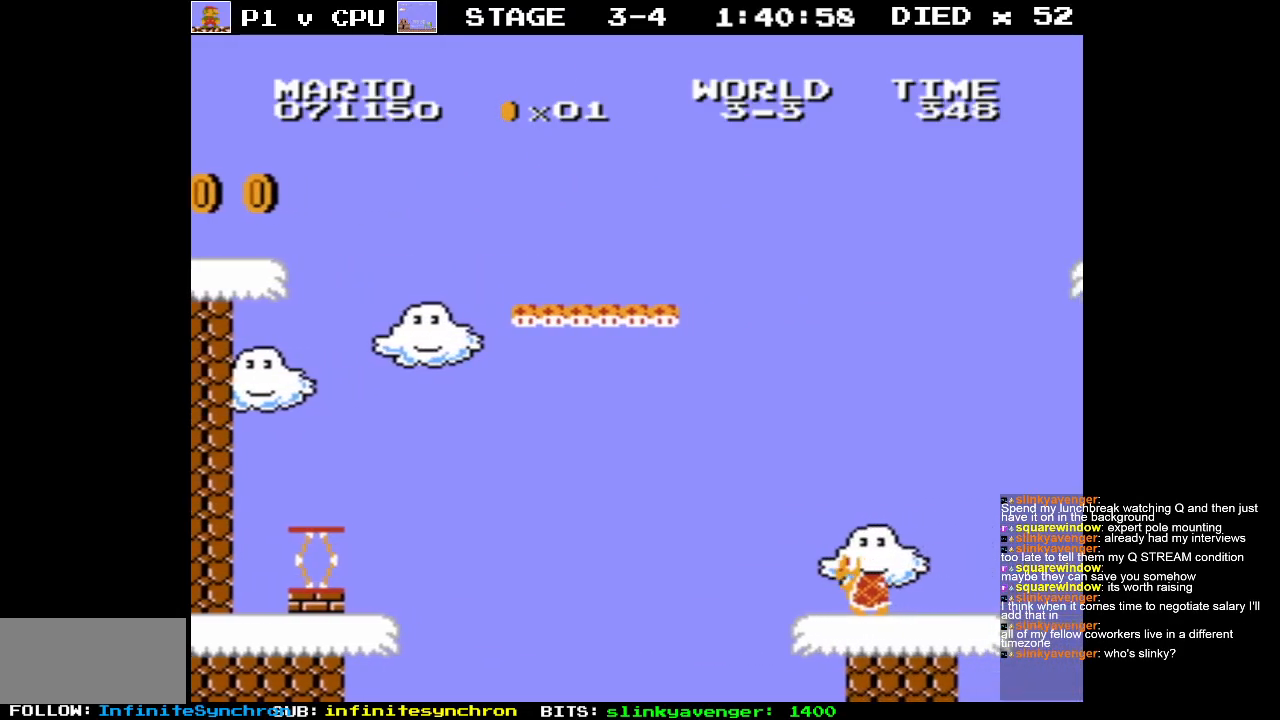
{"buttons": ["B", "DPAD_RIGHT"], "events": []}
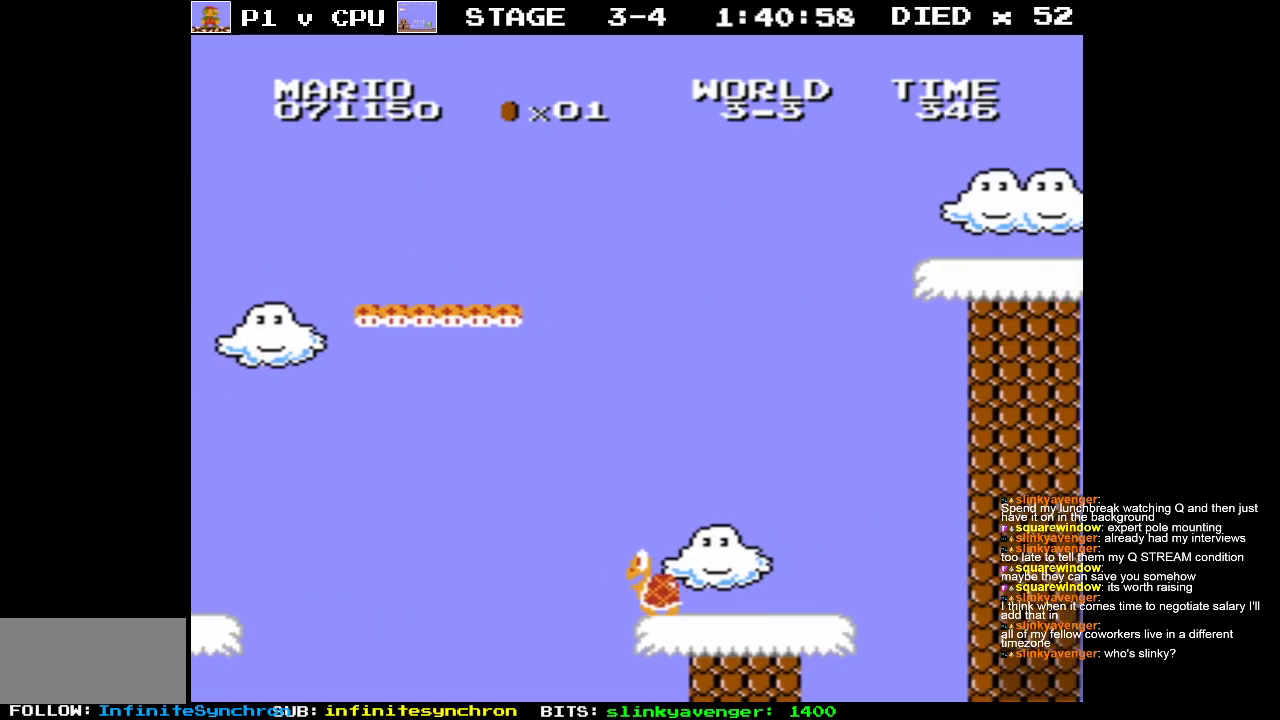
{"buttons": ["B", "DPAD_RIGHT"], "events": []}
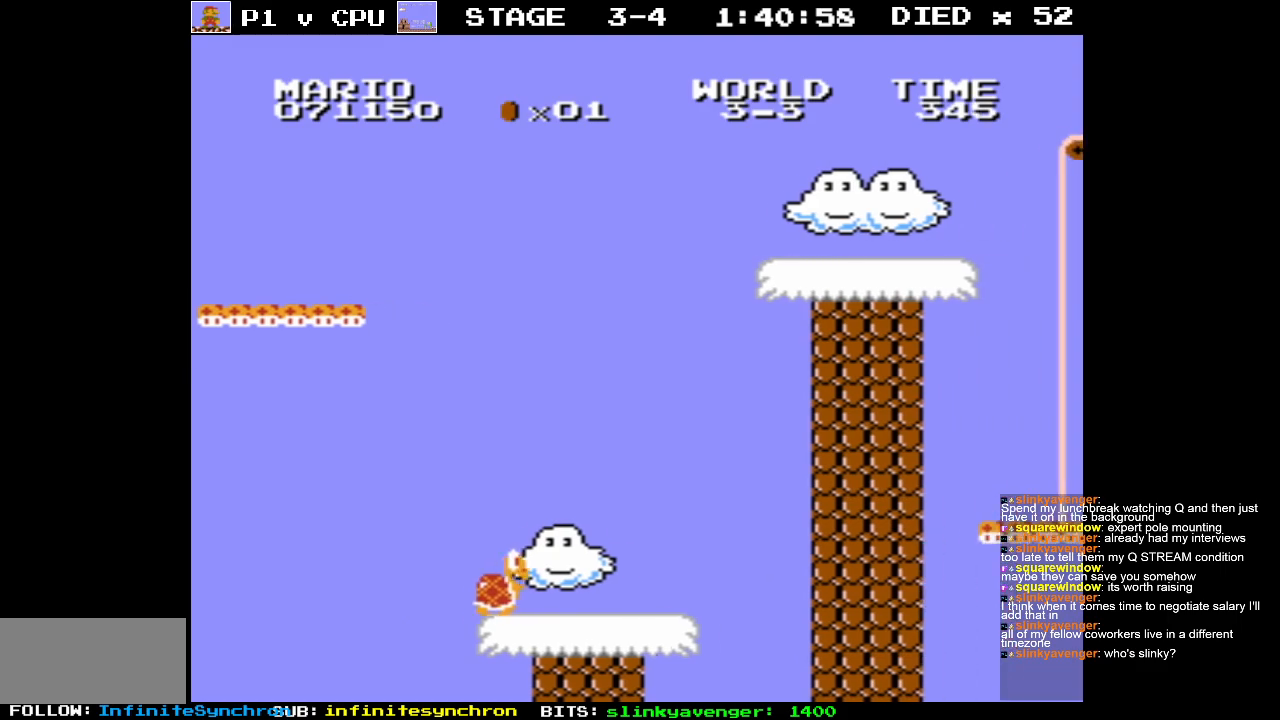
{"buttons": ["B", "DPAD_RIGHT"], "events": []}
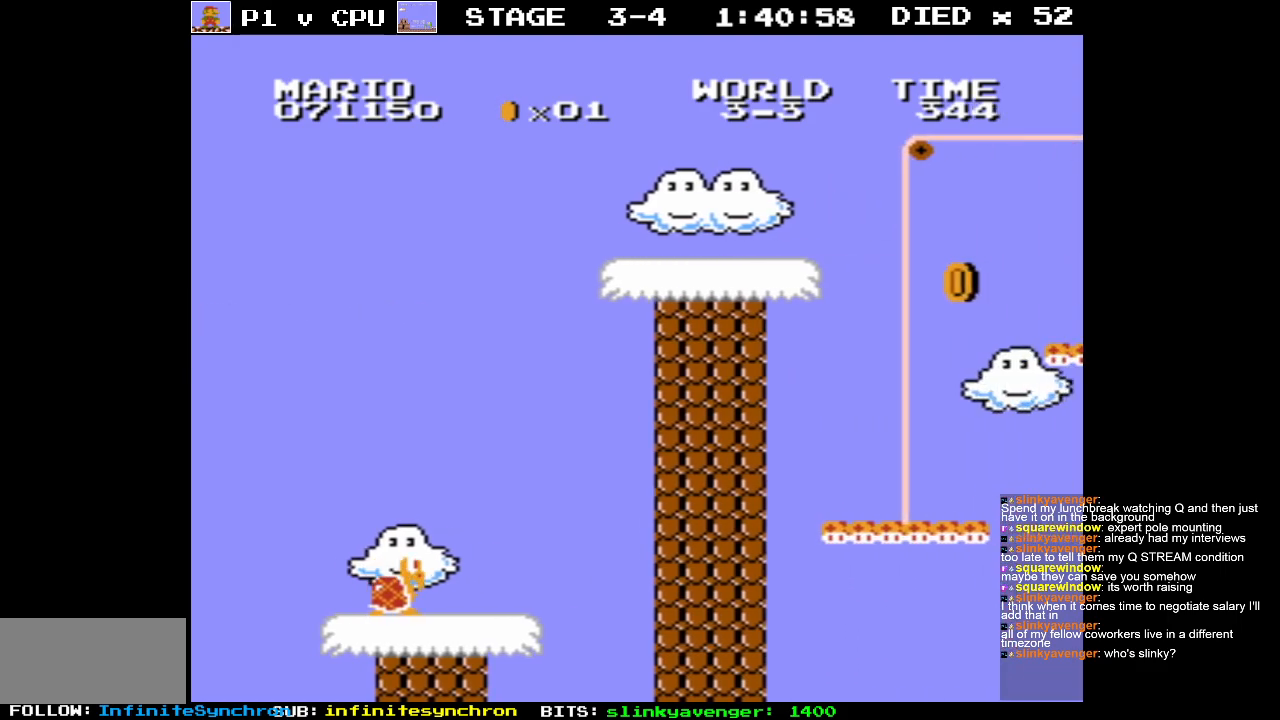
{"buttons": ["B", "DPAD_RIGHT"], "events": []}
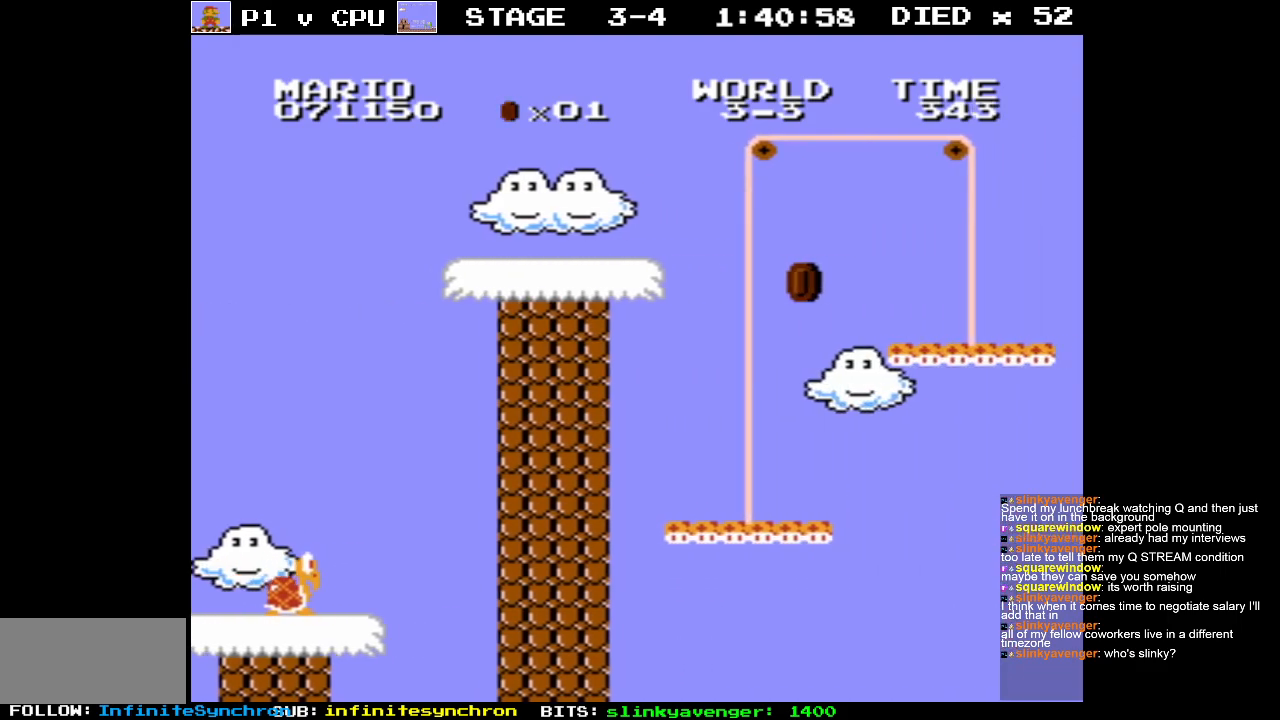
{"buttons": ["B", "DPAD_RIGHT"], "events": []}